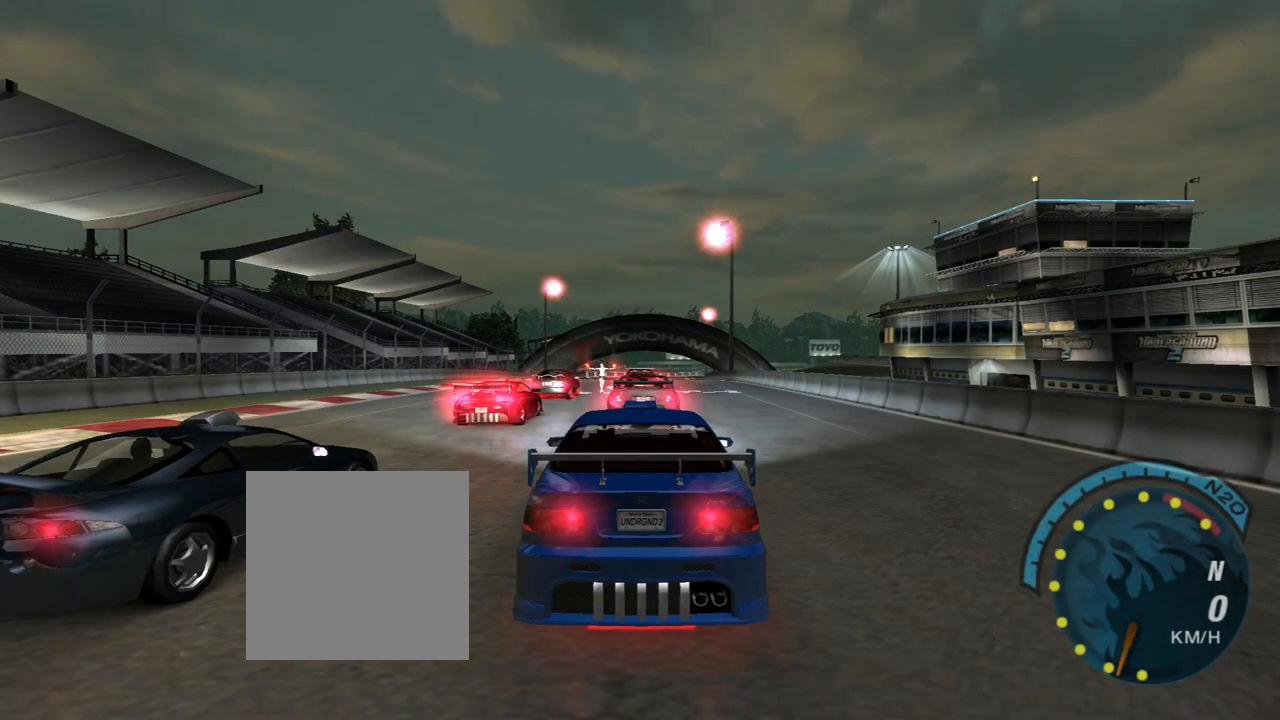
Gameplay with a controller (Xbox layout); each line is a JSON object with the inputs held at the frame after it. "events" lists button and stick changes between this image and that frame as [ms after this image, input, new state], when the widget could be followed in between.
{"buttons": ["R2"], "left_stick": "center", "right_stick": "center", "events": [[434, "R2", "down"]]}
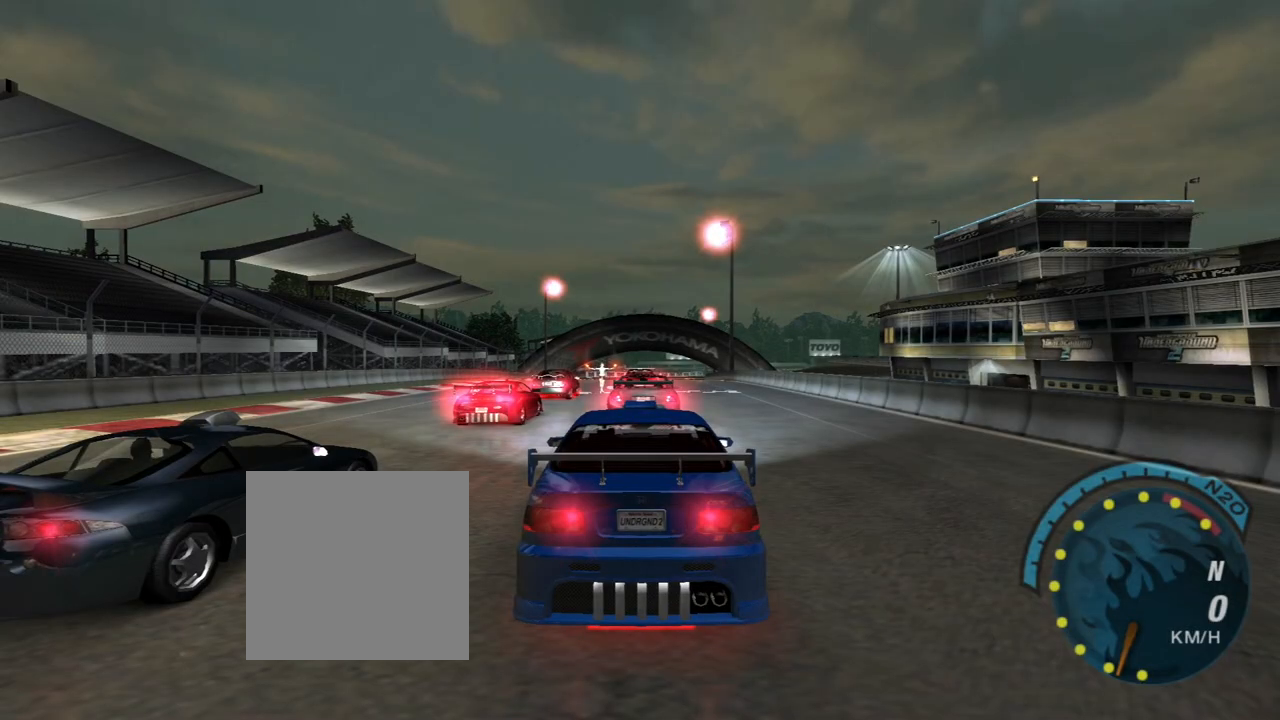
{"buttons": ["R2"], "left_stick": "center", "right_stick": "center", "events": []}
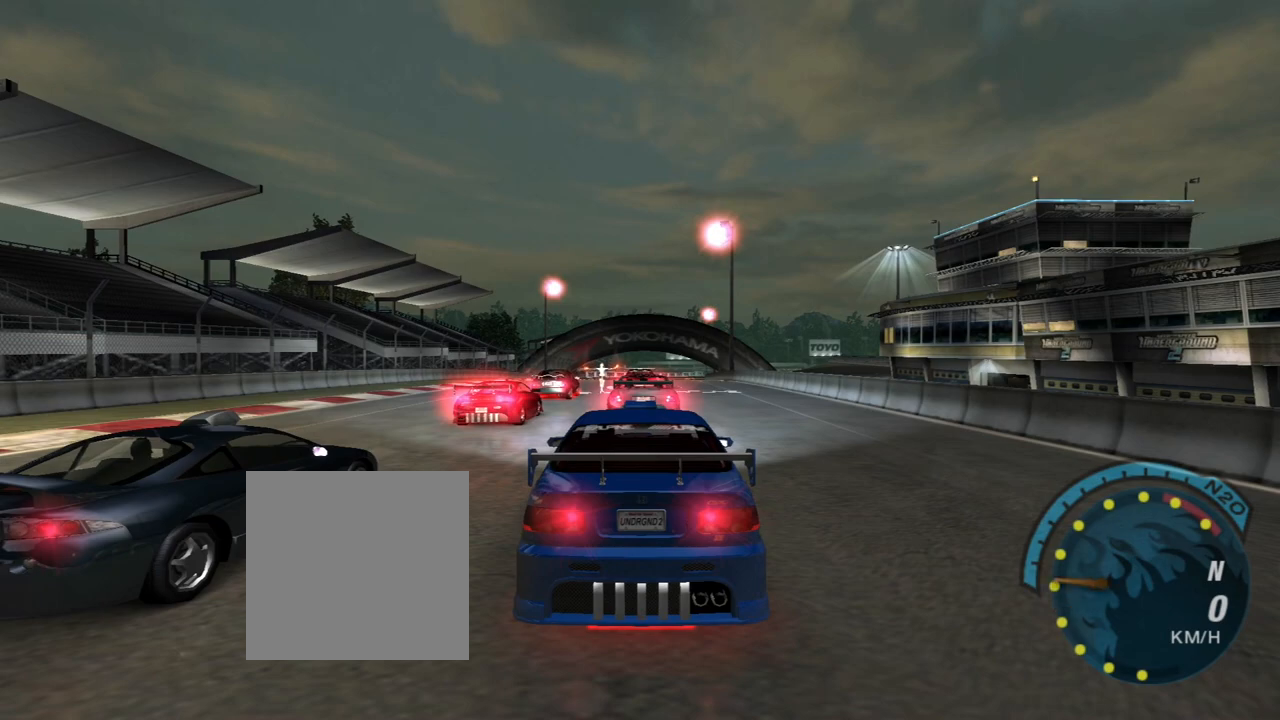
{"buttons": [], "left_stick": "center", "right_stick": "center", "events": [[434, "R2", "up"]]}
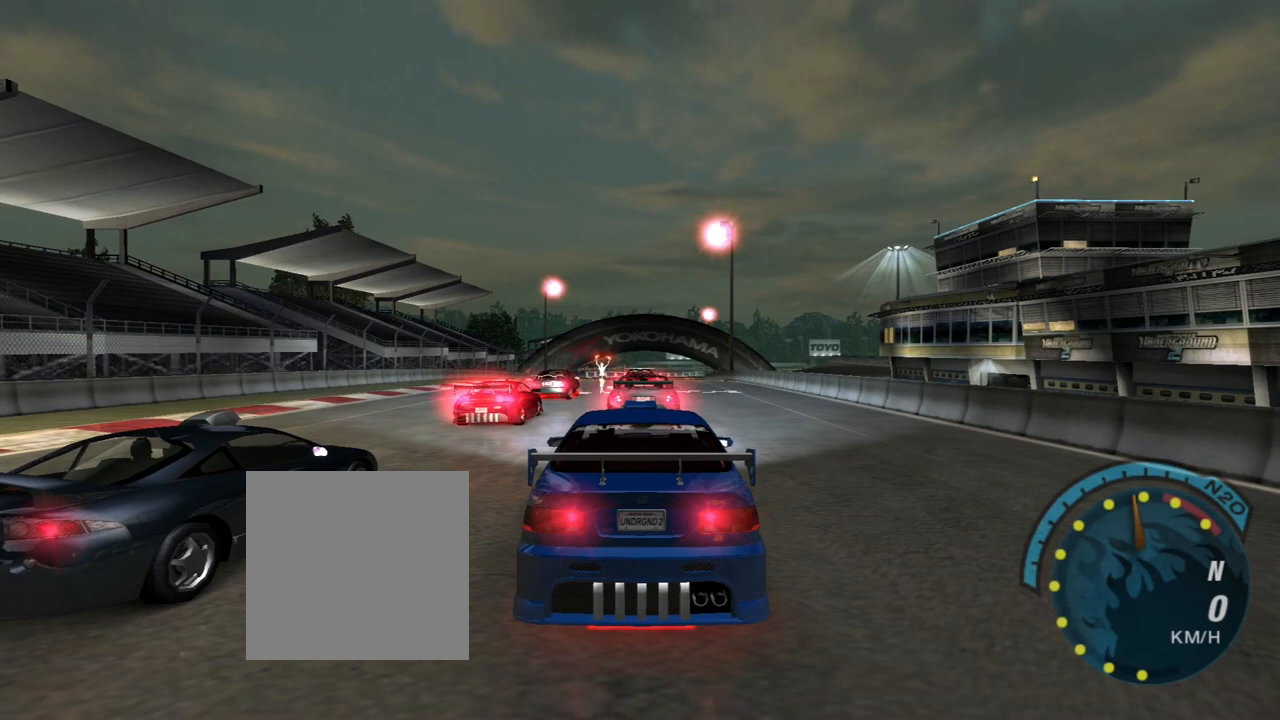
{"buttons": ["R2"], "left_stick": "center", "right_stick": "center", "events": [[133, "R2", "down"]]}
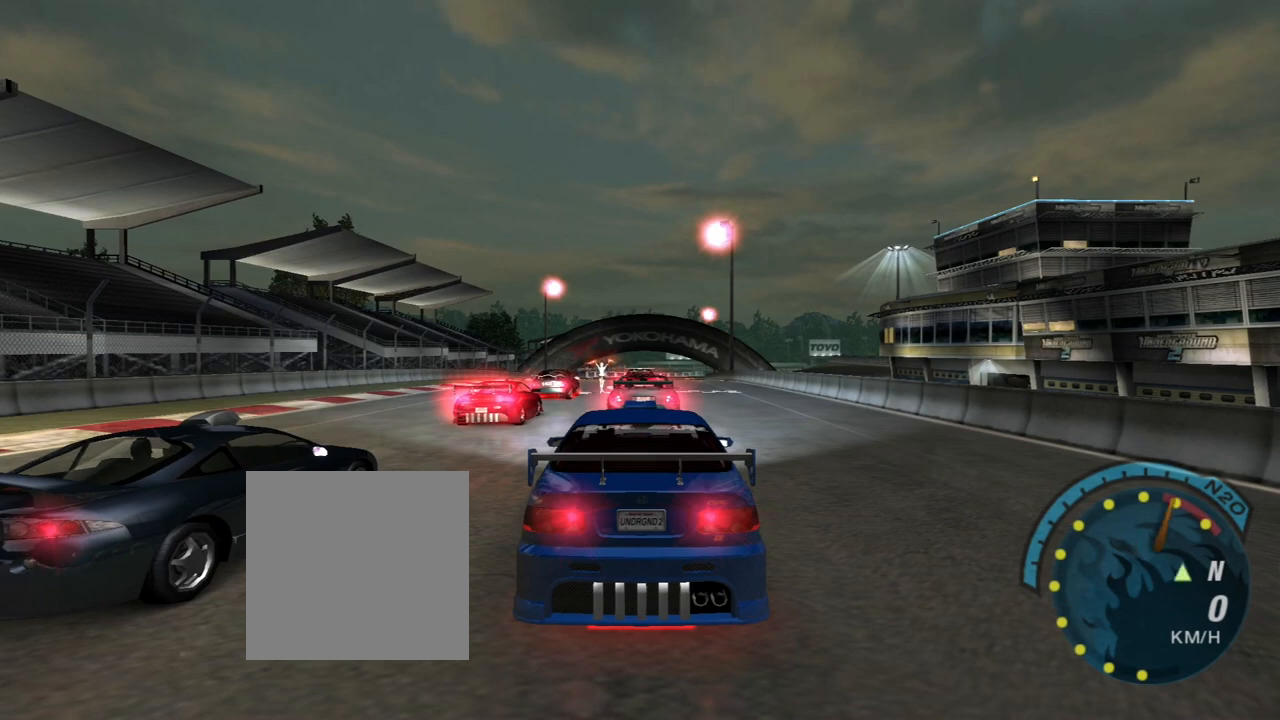
{"buttons": ["R2"], "left_stick": "center", "right_stick": "center", "events": [[200, "R2", "up"], [334, "R2", "down"]]}
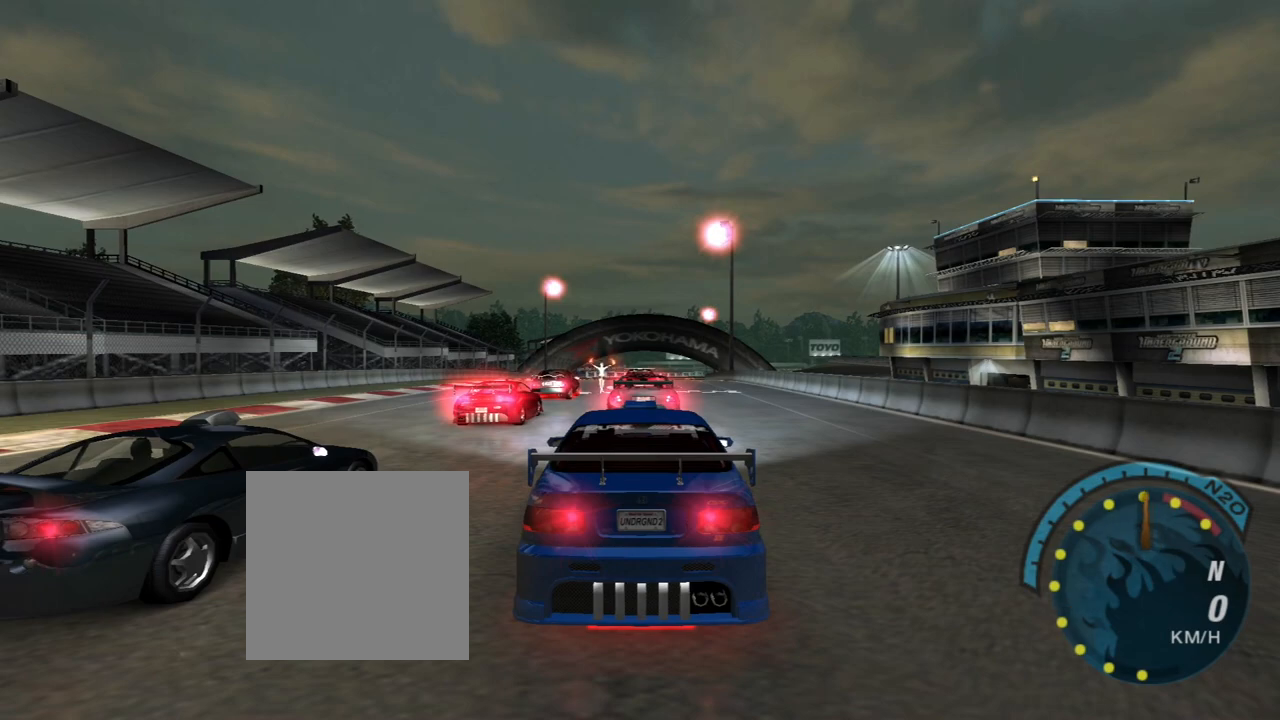
{"buttons": ["R2"], "left_stick": "center", "right_stick": "center", "events": []}
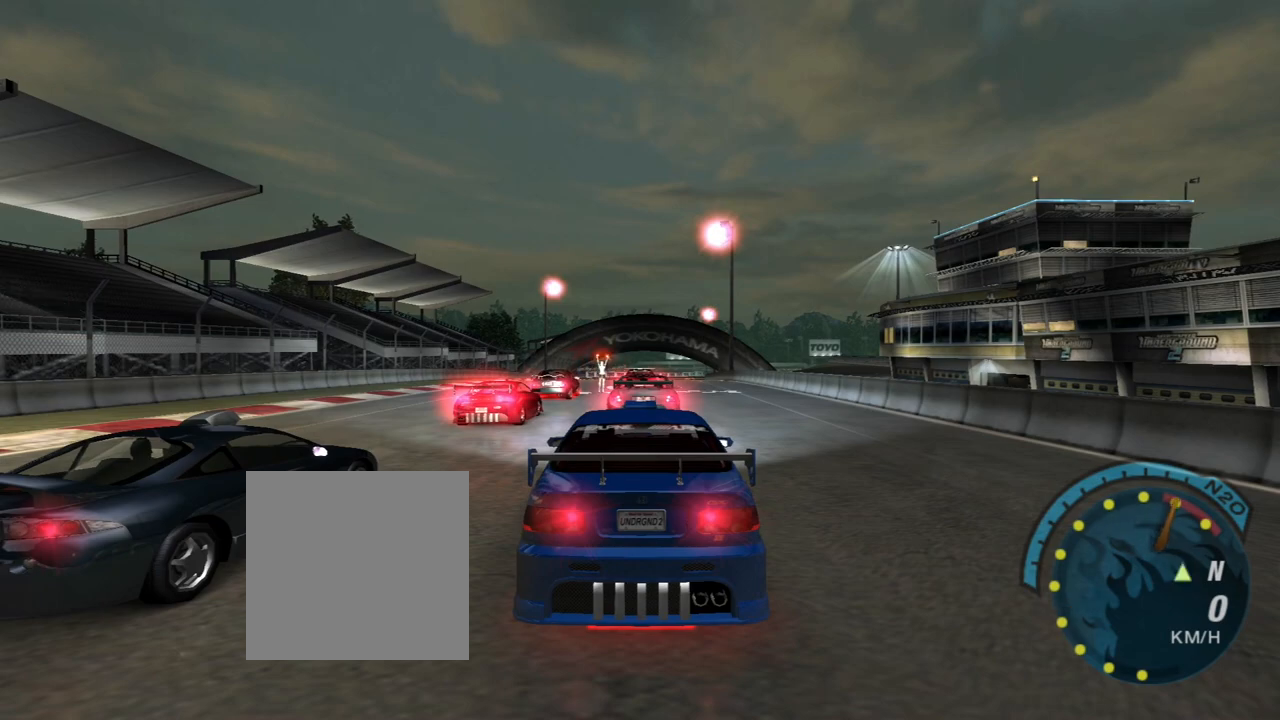
{"buttons": ["R2"], "left_stick": "center", "right_stick": "center", "events": []}
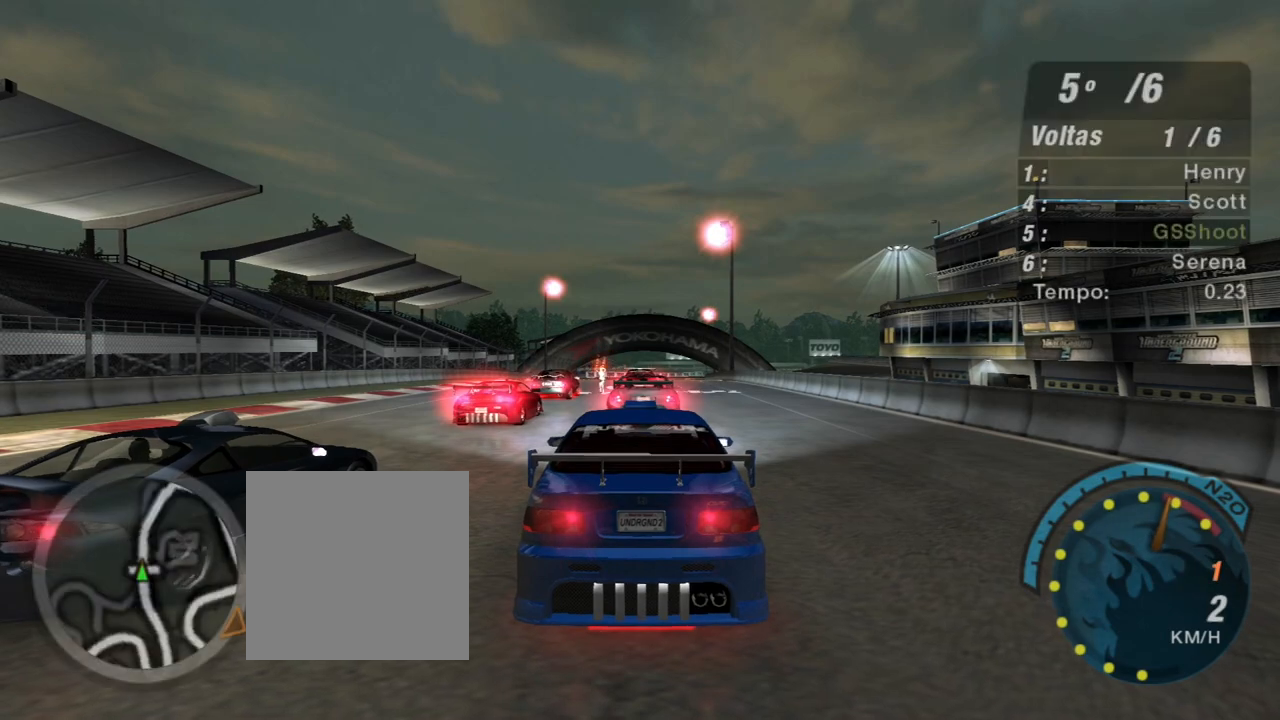
{"buttons": ["R2"], "left_stick": "center", "right_stick": "center", "events": []}
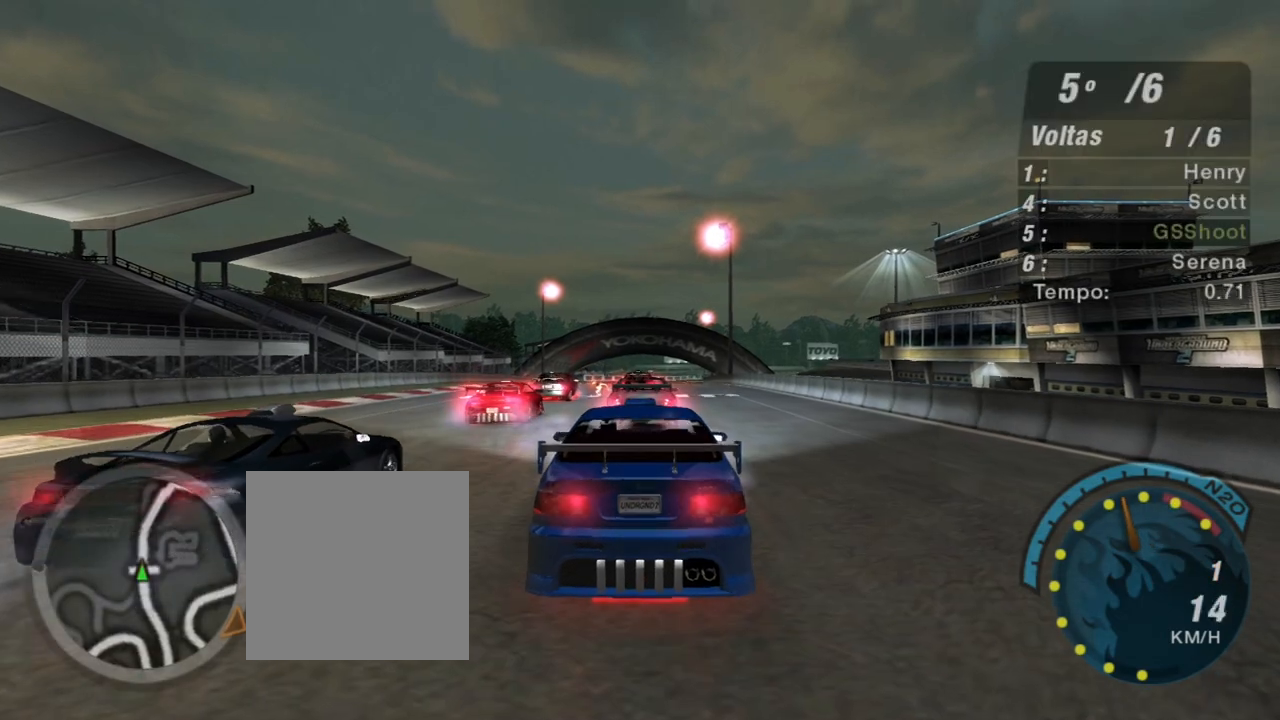
{"buttons": ["R2"], "left_stick": "center", "right_stick": "center", "events": []}
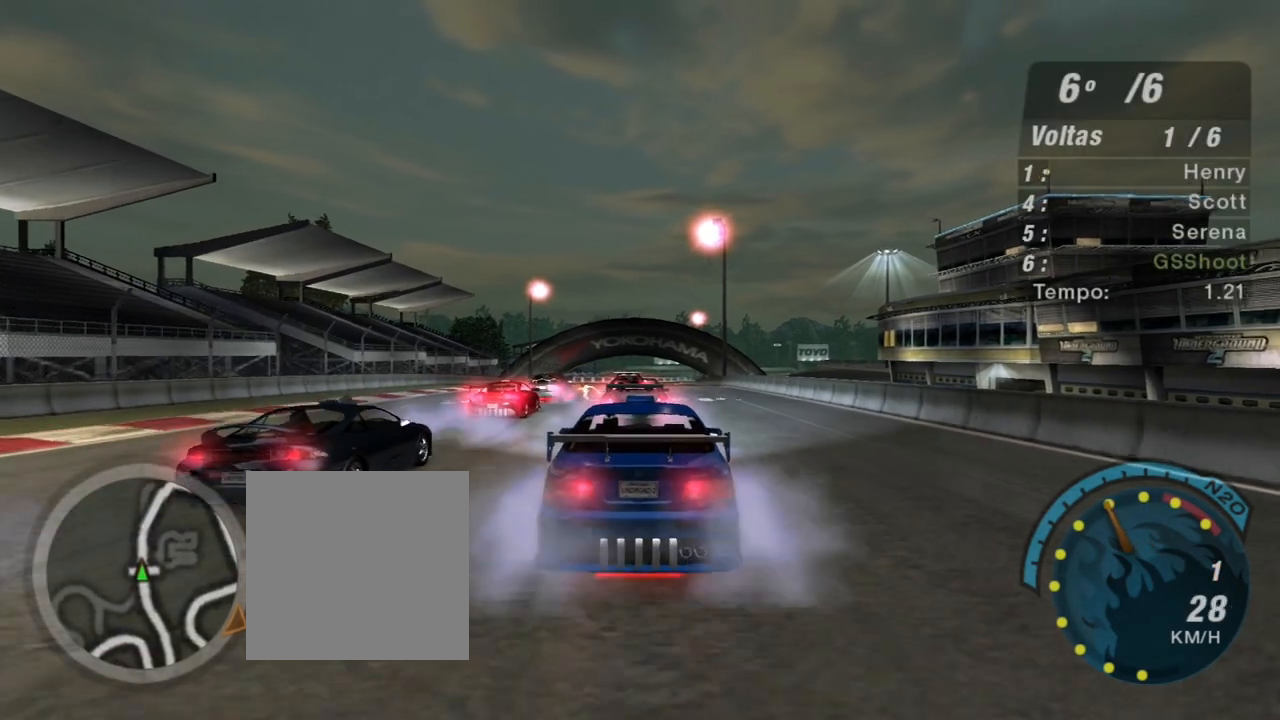
{"buttons": ["R2"], "left_stick": "center", "right_stick": "center", "events": [[233, "R3", "down"], [467, "R3", "up"]]}
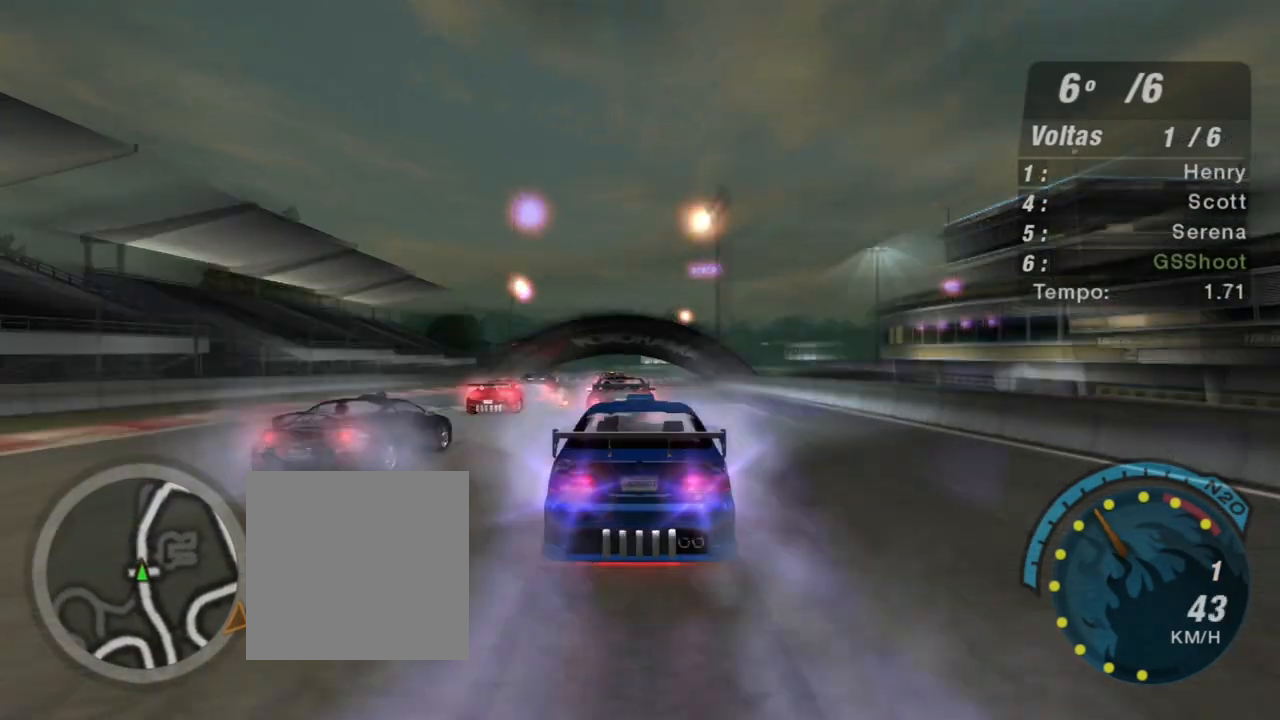
{"buttons": ["R2"], "left_stick": "center", "right_stick": "center", "events": [[200, "left_stick", "left"], [400, "left_stick", "center"]]}
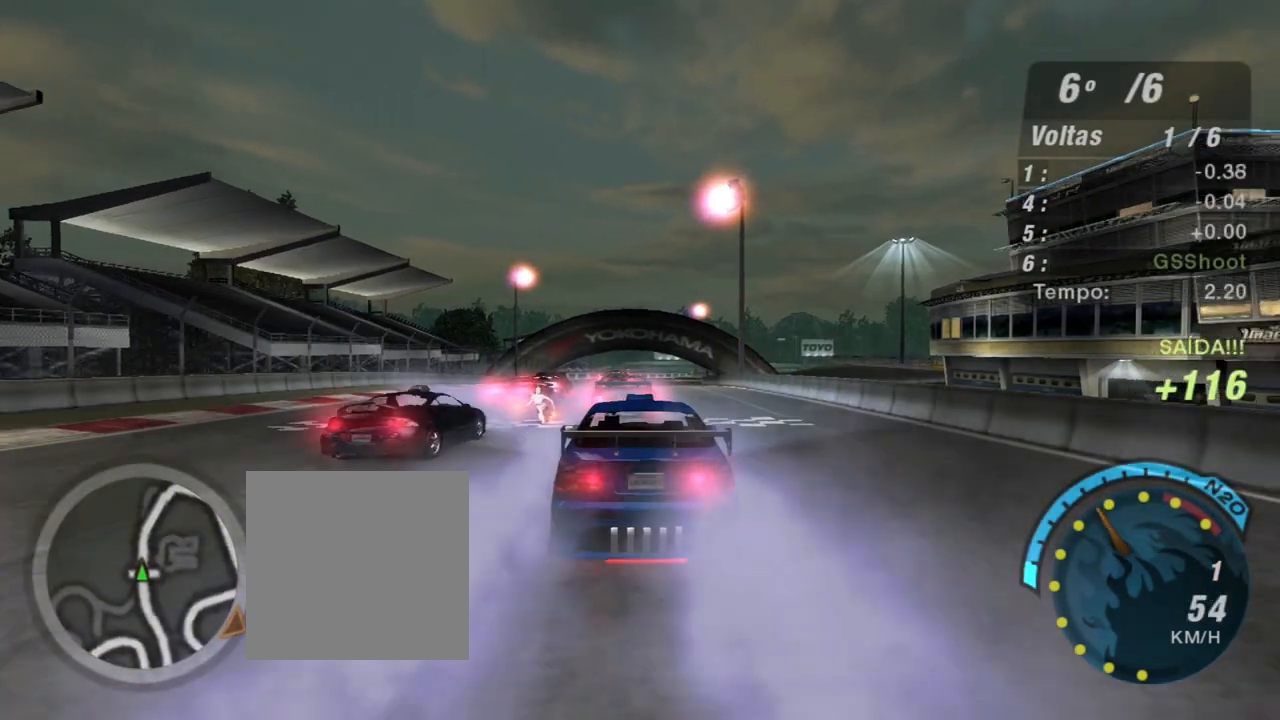
{"buttons": ["R2"], "left_stick": "center", "right_stick": "center", "events": []}
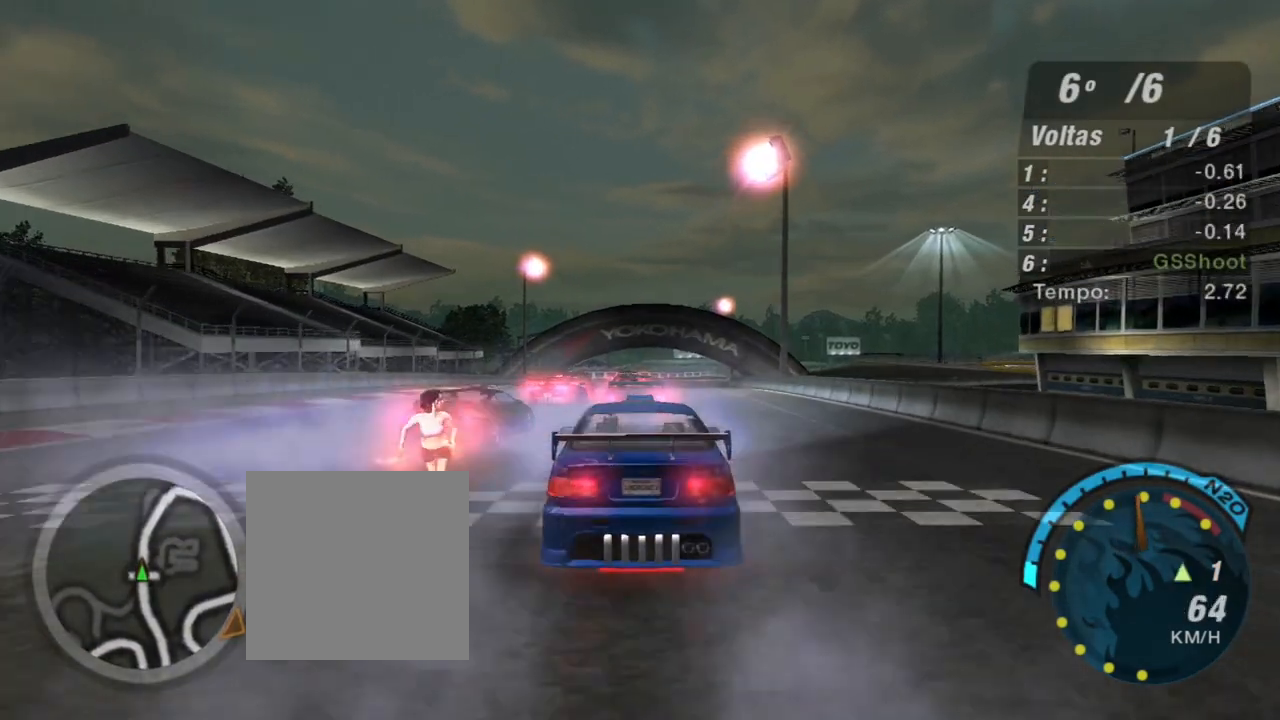
{"buttons": ["R2"], "left_stick": "center", "right_stick": "center", "events": [[234, "R1", "down"], [367, "R1", "up"]]}
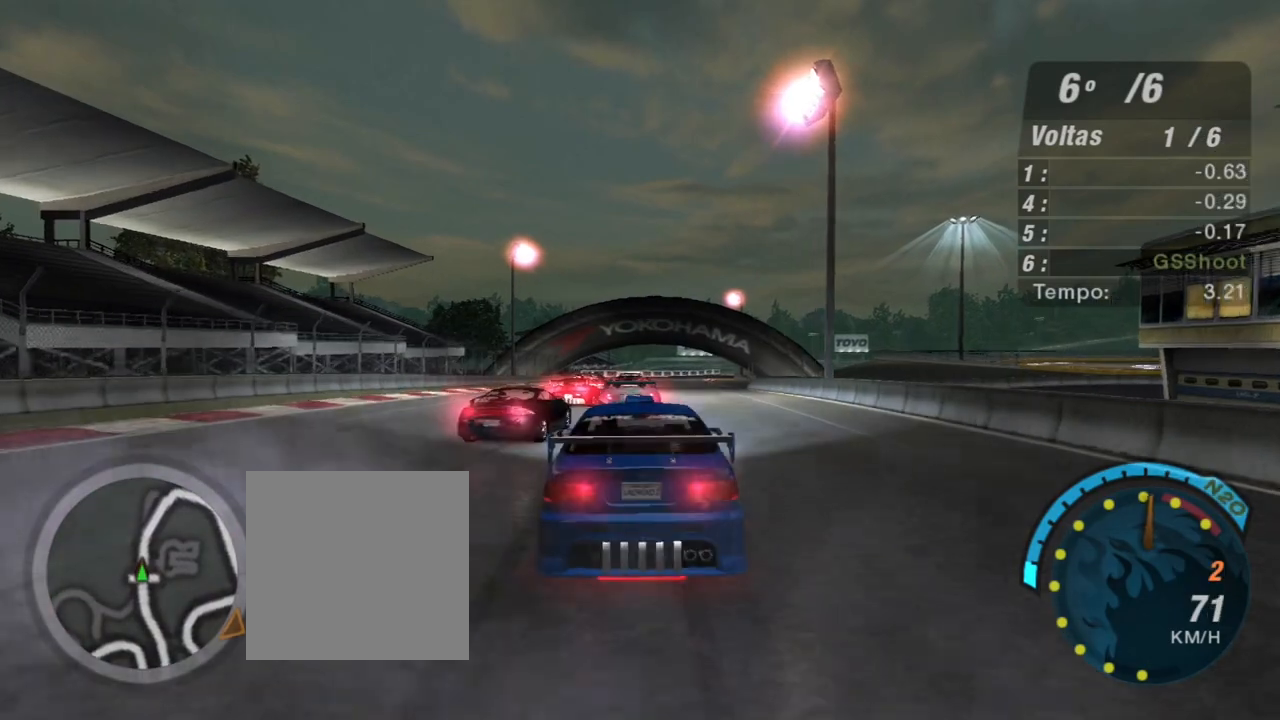
{"buttons": ["R2"], "left_stick": "center", "right_stick": "center", "events": []}
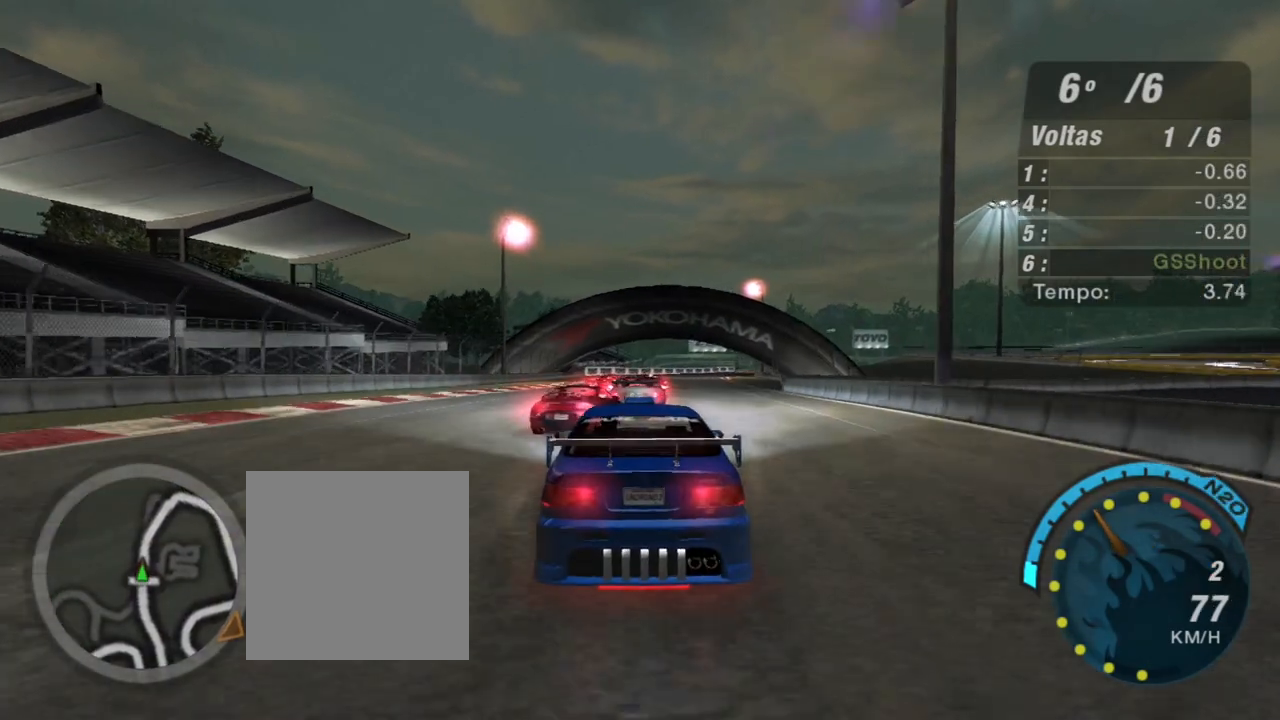
{"buttons": ["R2"], "left_stick": "right", "right_stick": "center", "events": [[100, "left_stick", "up-left"], [300, "left_stick", "center"], [434, "left_stick", "right"]]}
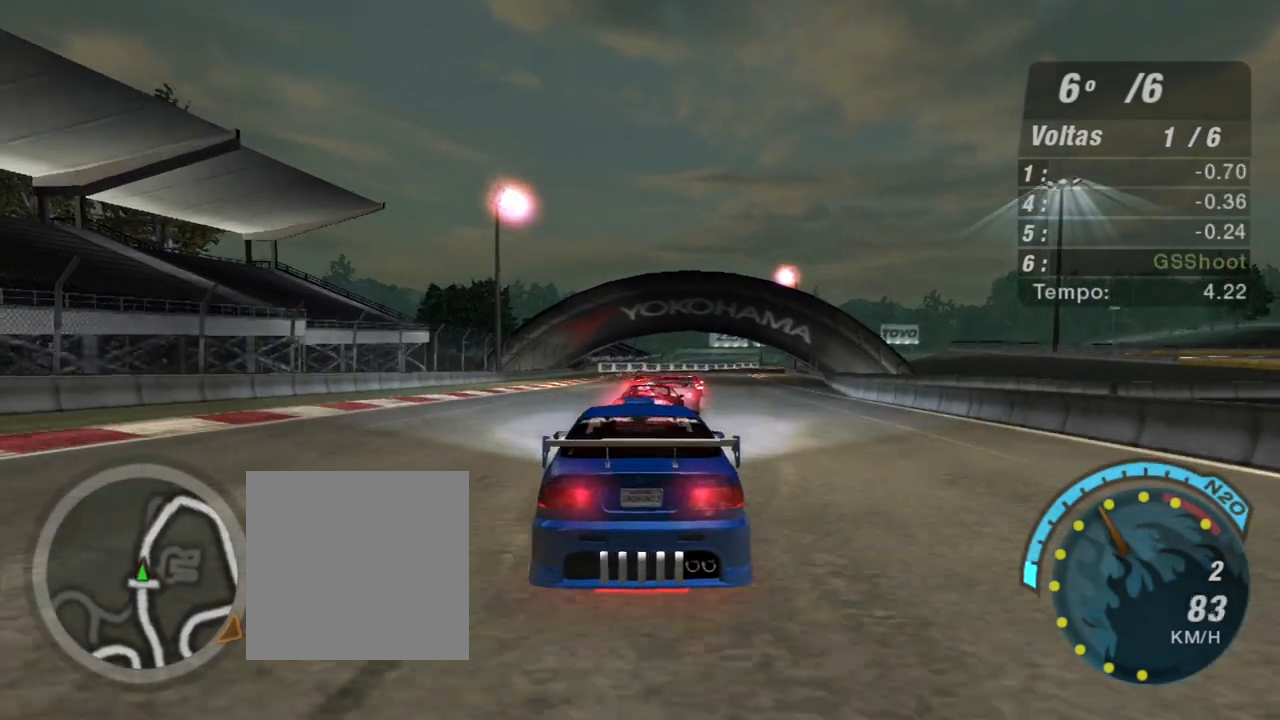
{"buttons": ["R2"], "left_stick": "center", "right_stick": "center", "events": [[66, "left_stick", "center"]]}
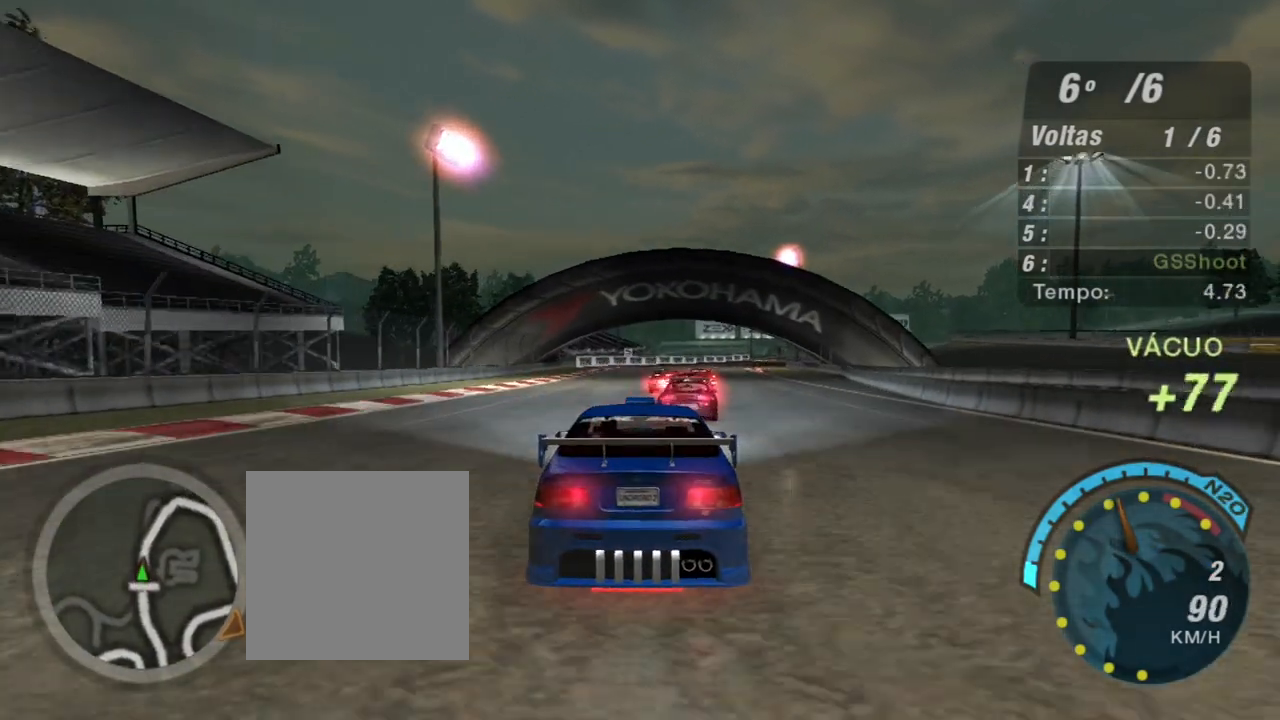
{"buttons": ["R2"], "left_stick": "right", "right_stick": "center", "events": [[467, "left_stick", "right"]]}
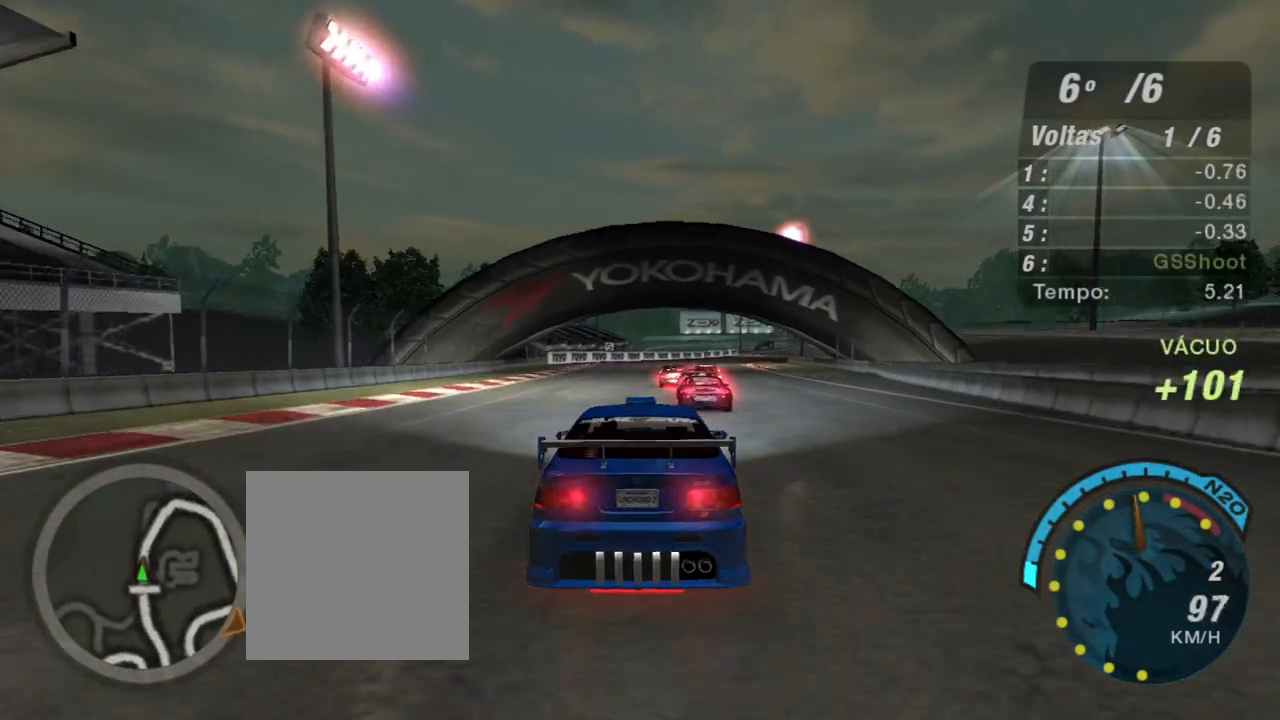
{"buttons": ["R2"], "left_stick": "center", "right_stick": "center", "events": [[100, "left_stick", "center"]]}
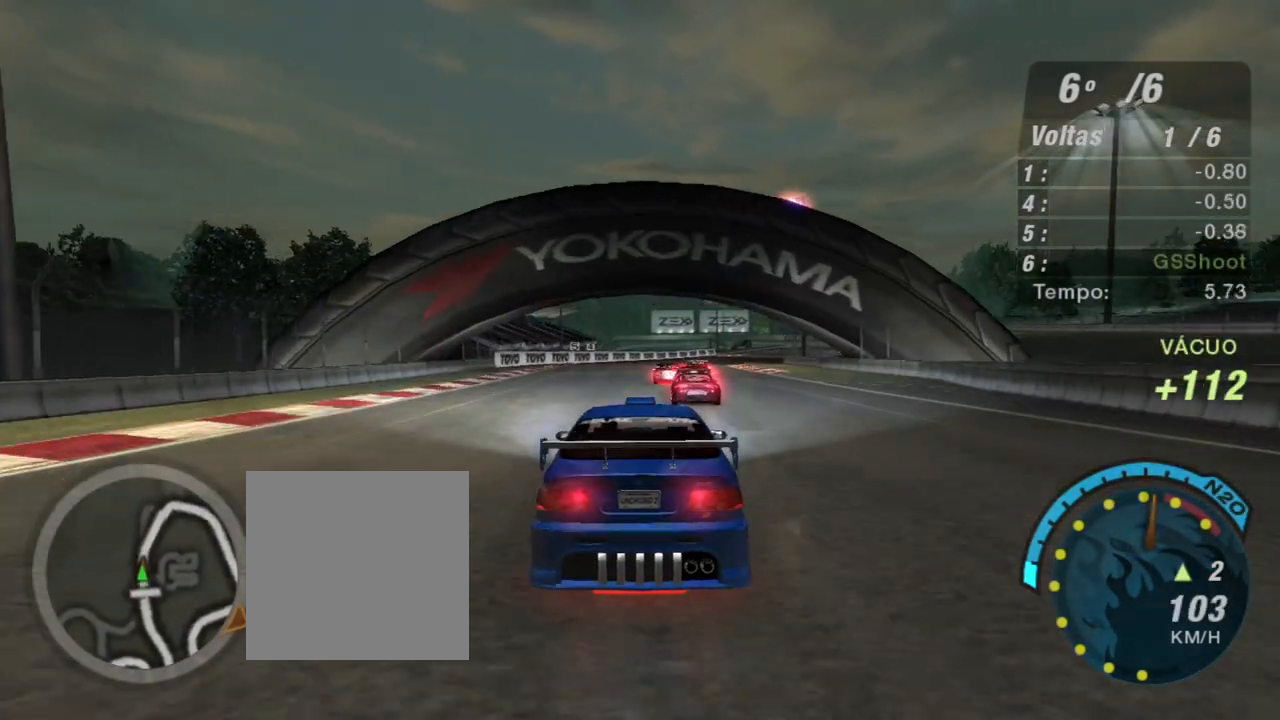
{"buttons": ["R2"], "left_stick": "center", "right_stick": "center", "events": [[200, "R1", "down"], [267, "left_stick", "right"], [334, "R1", "up"], [434, "left_stick", "center"]]}
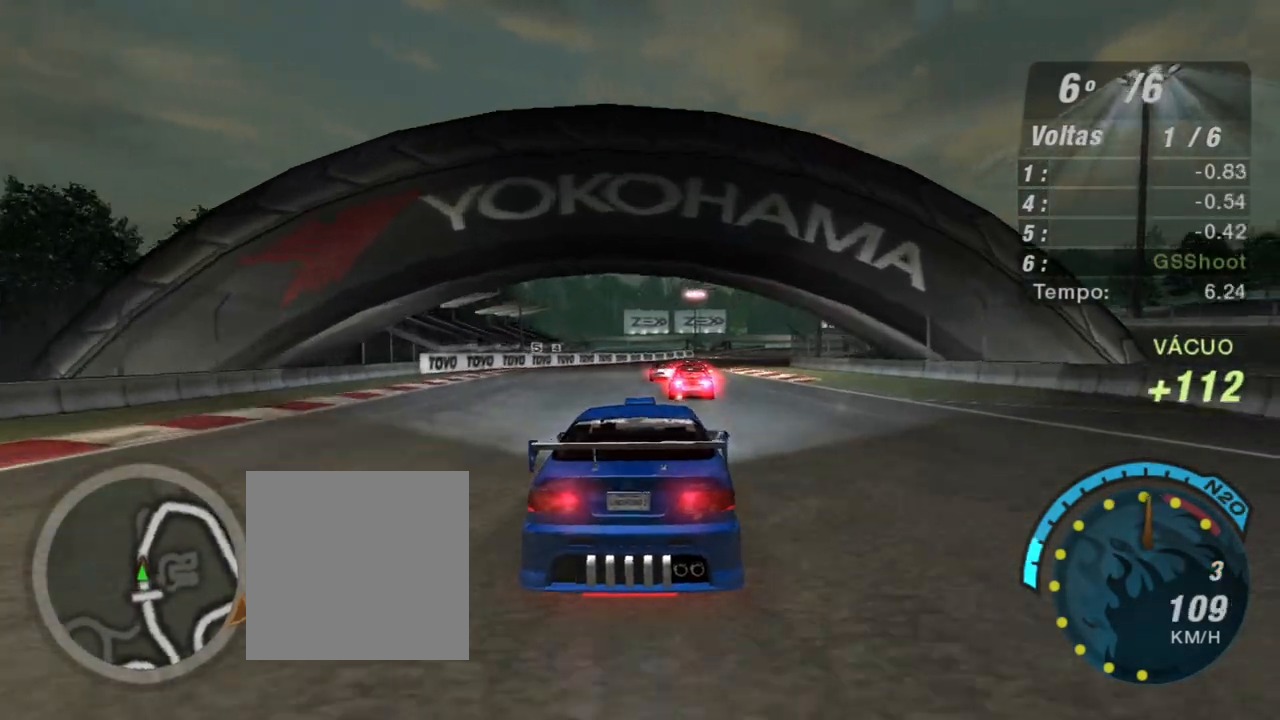
{"buttons": ["R2"], "left_stick": "center", "right_stick": "center", "events": []}
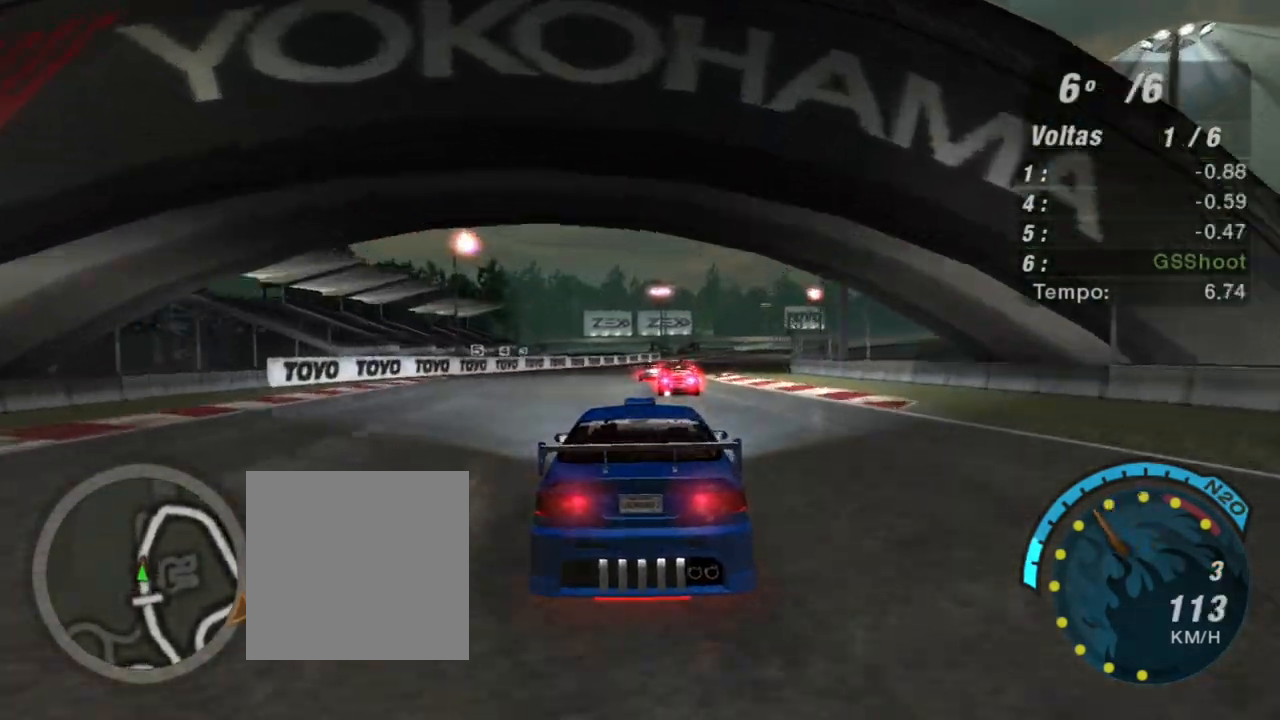
{"buttons": ["R2"], "left_stick": "right", "right_stick": "center", "events": [[367, "left_stick", "right"]]}
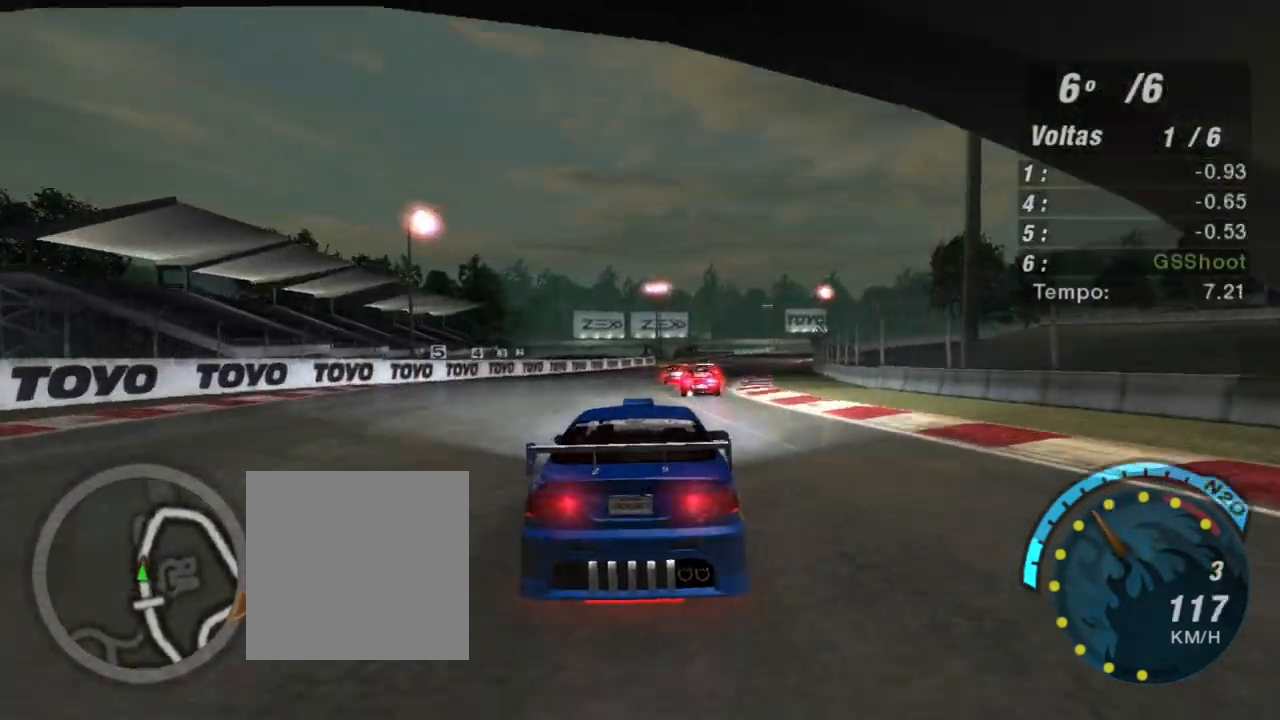
{"buttons": ["R2"], "left_stick": "center", "right_stick": "center", "events": [[134, "left_stick", "center"], [334, "left_stick", "up-right"], [467, "left_stick", "center"]]}
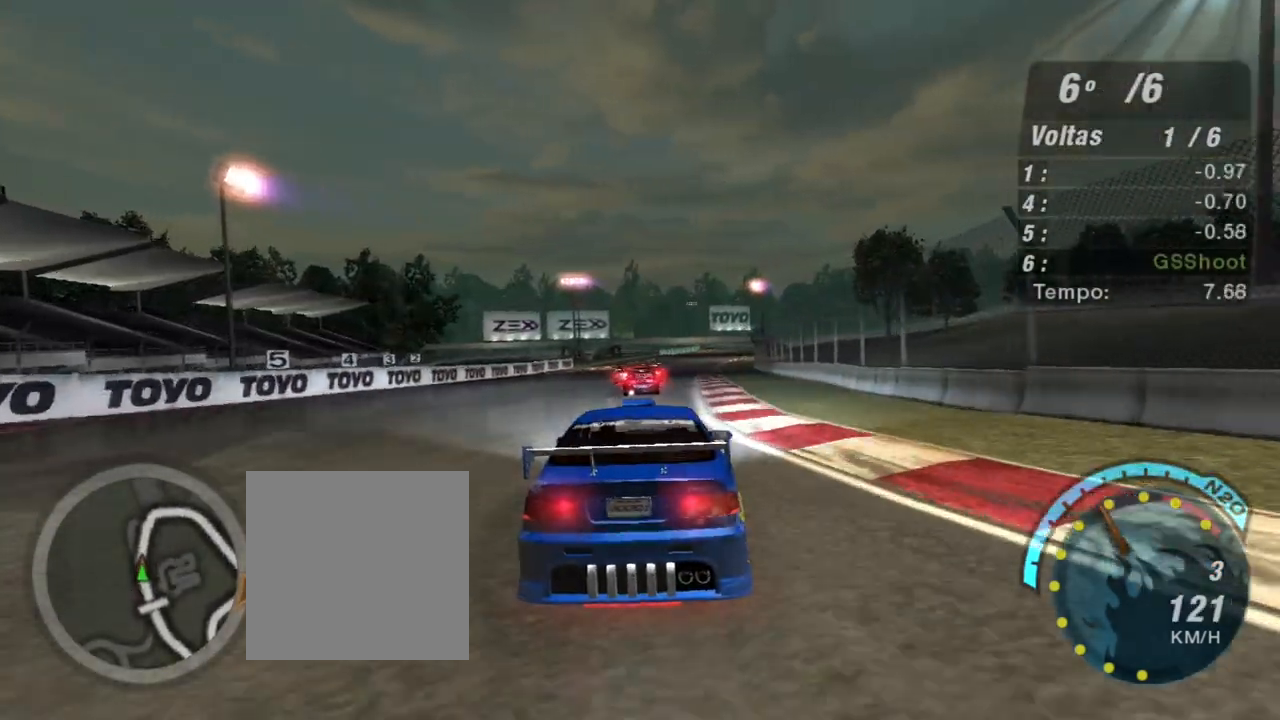
{"buttons": ["R2"], "left_stick": "center", "right_stick": "center", "events": []}
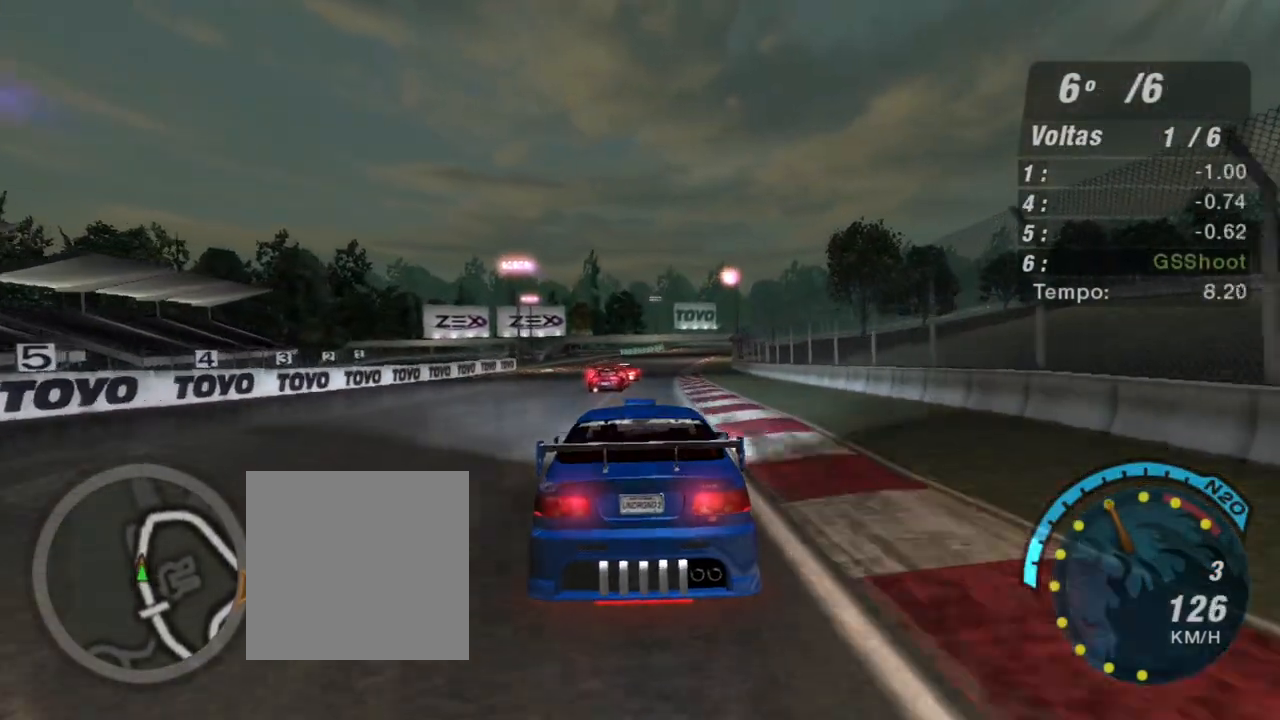
{"buttons": ["R2"], "left_stick": "center", "right_stick": "center", "events": []}
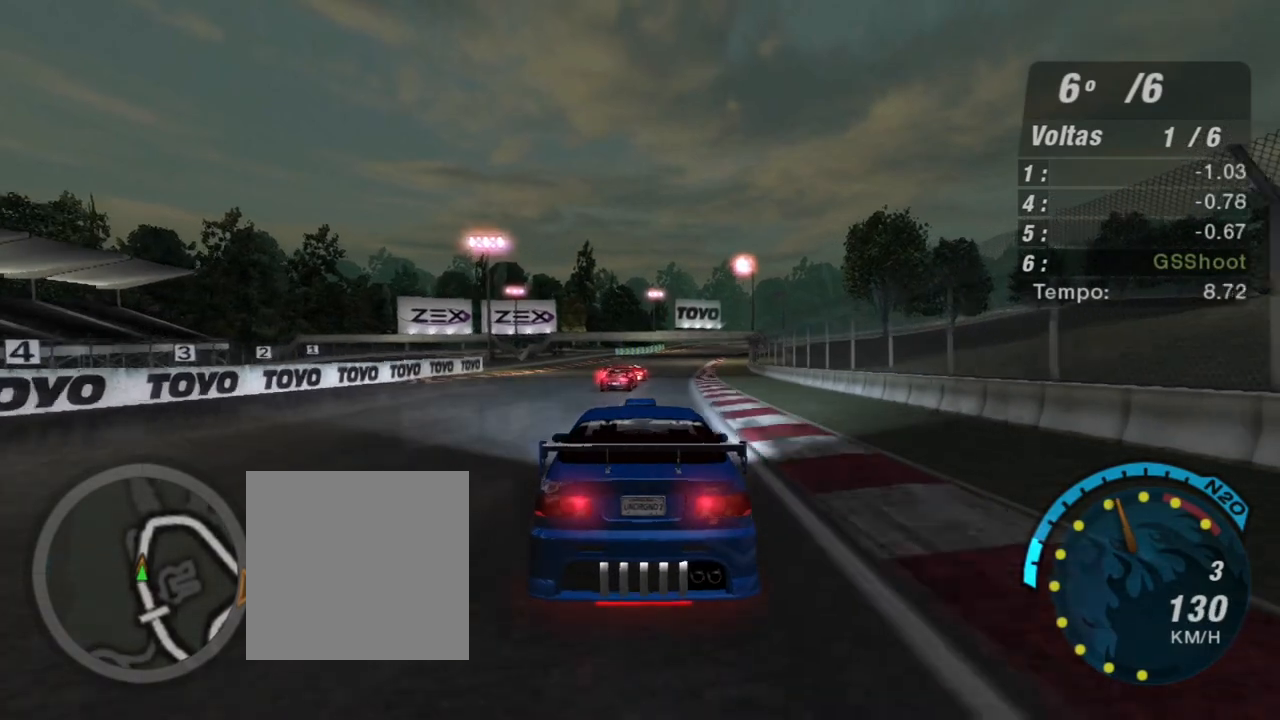
{"buttons": ["R2"], "left_stick": "center", "right_stick": "center", "events": []}
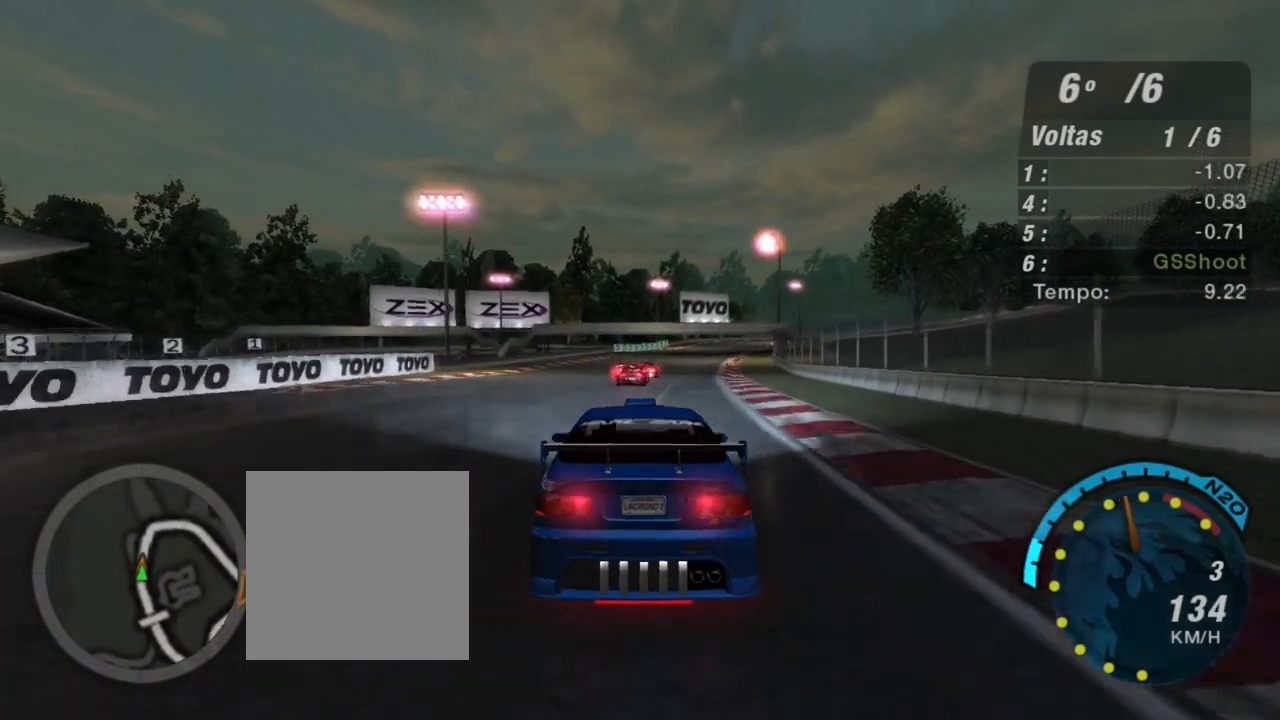
{"buttons": ["R2"], "left_stick": "center", "right_stick": "center", "events": []}
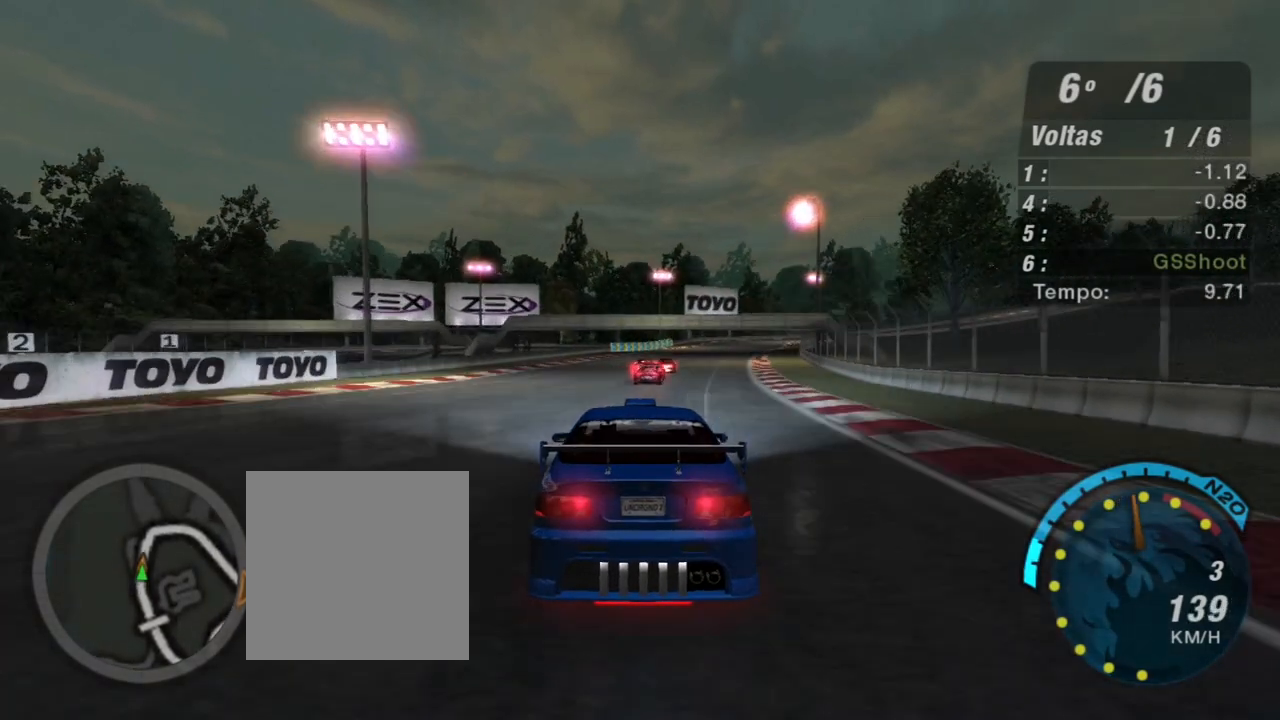
{"buttons": ["R2"], "left_stick": "up-right", "right_stick": "center", "events": [[433, "left_stick", "up-right"]]}
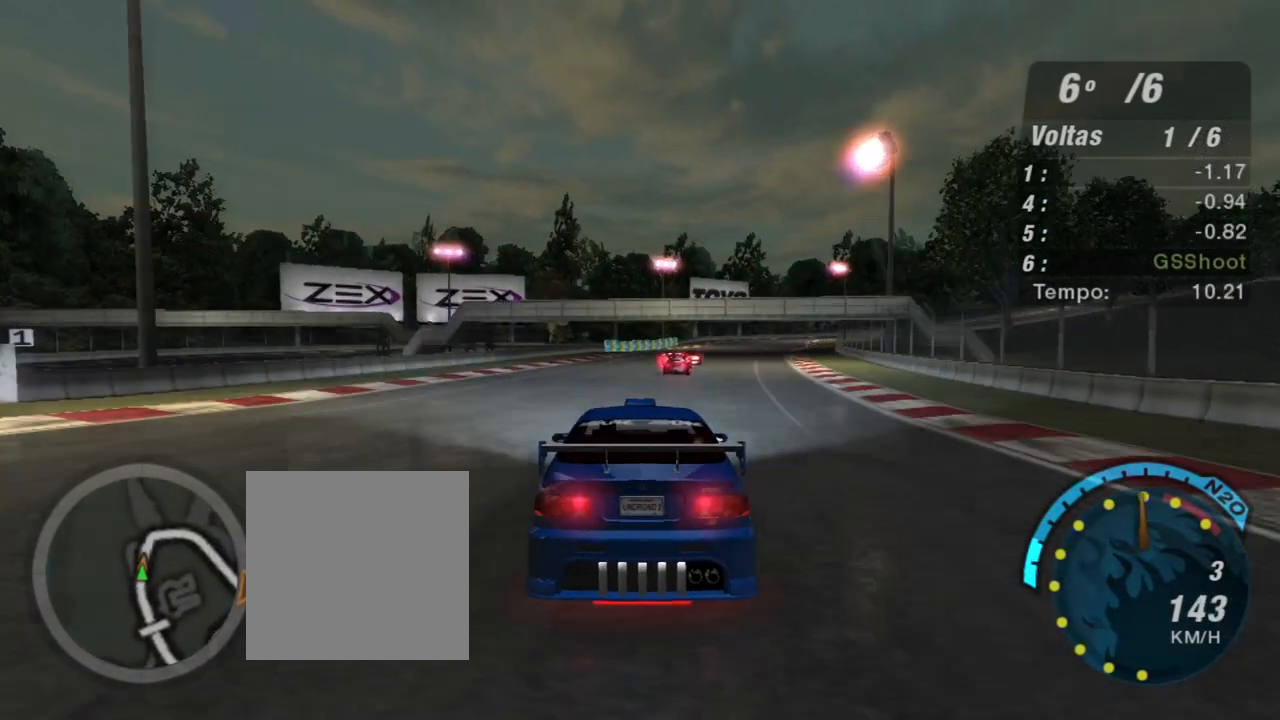
{"buttons": ["R2"], "left_stick": "center", "right_stick": "center", "events": [[134, "left_stick", "center"], [267, "left_stick", "up-right"], [467, "left_stick", "center"]]}
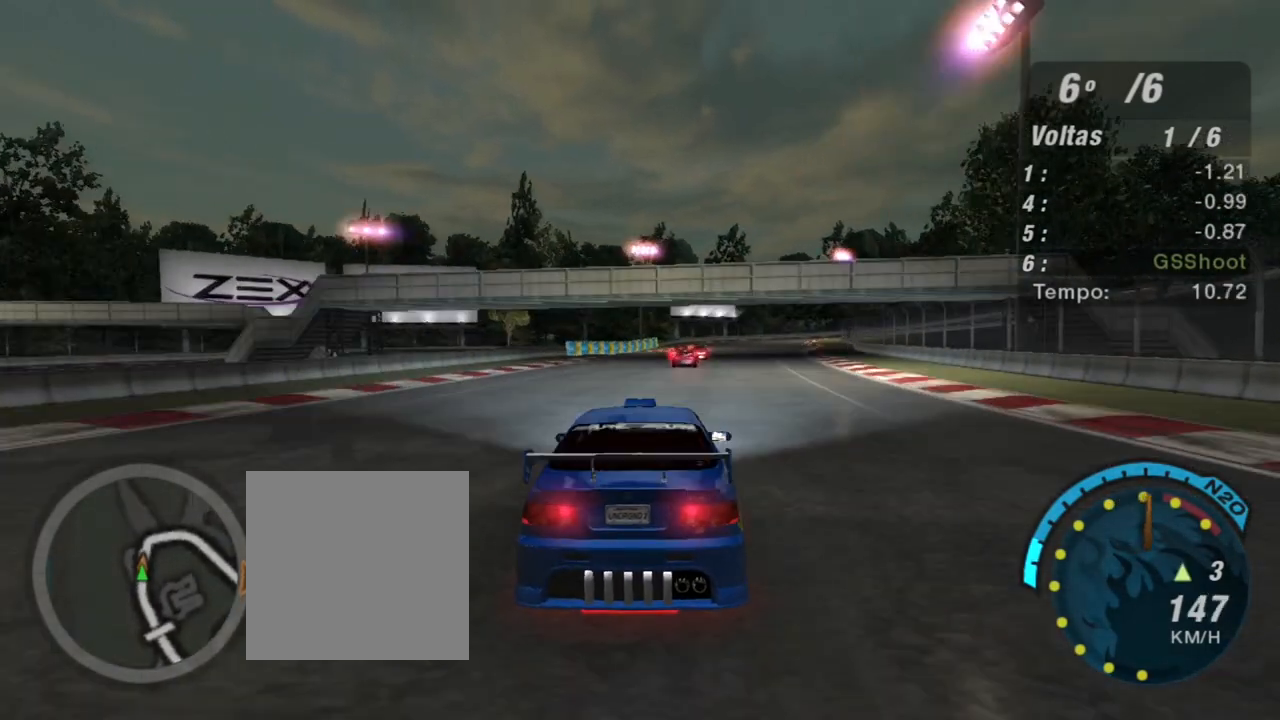
{"buttons": ["R2"], "left_stick": "center", "right_stick": "center", "events": [[267, "left_stick", "up-right"], [400, "left_stick", "center"]]}
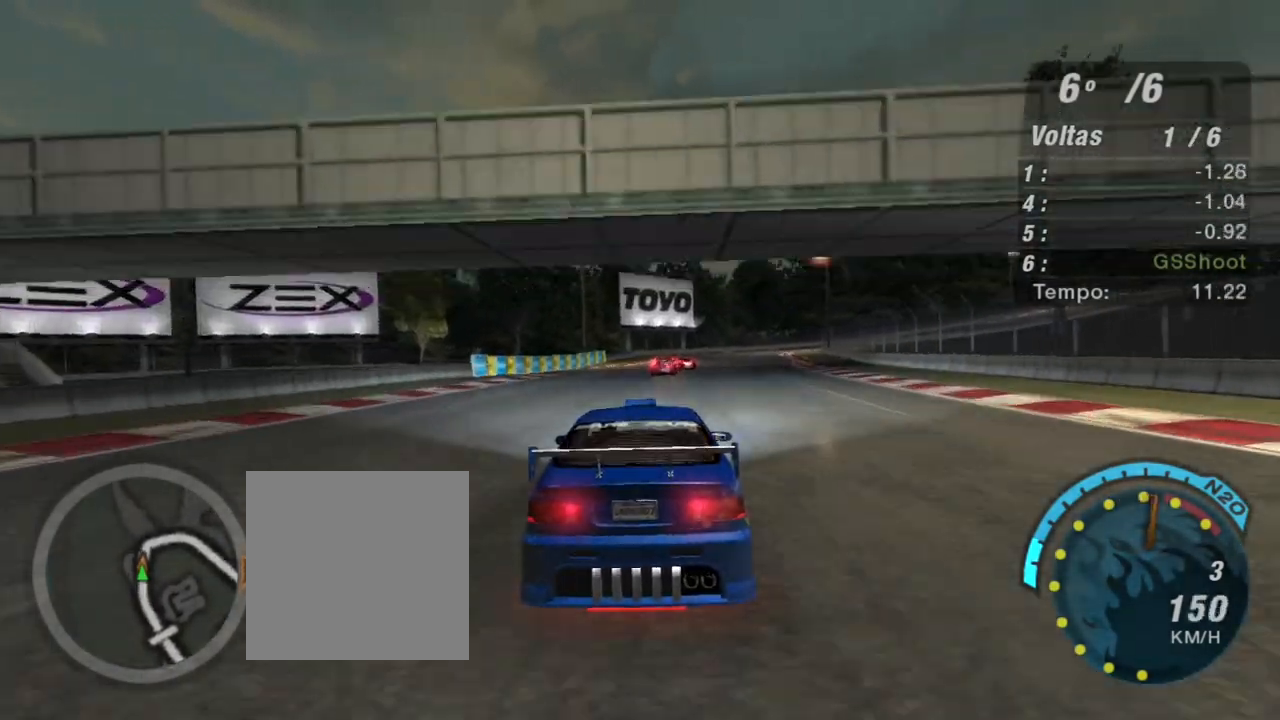
{"buttons": ["R2"], "left_stick": "up-right", "right_stick": "center", "events": [[434, "left_stick", "up-right"]]}